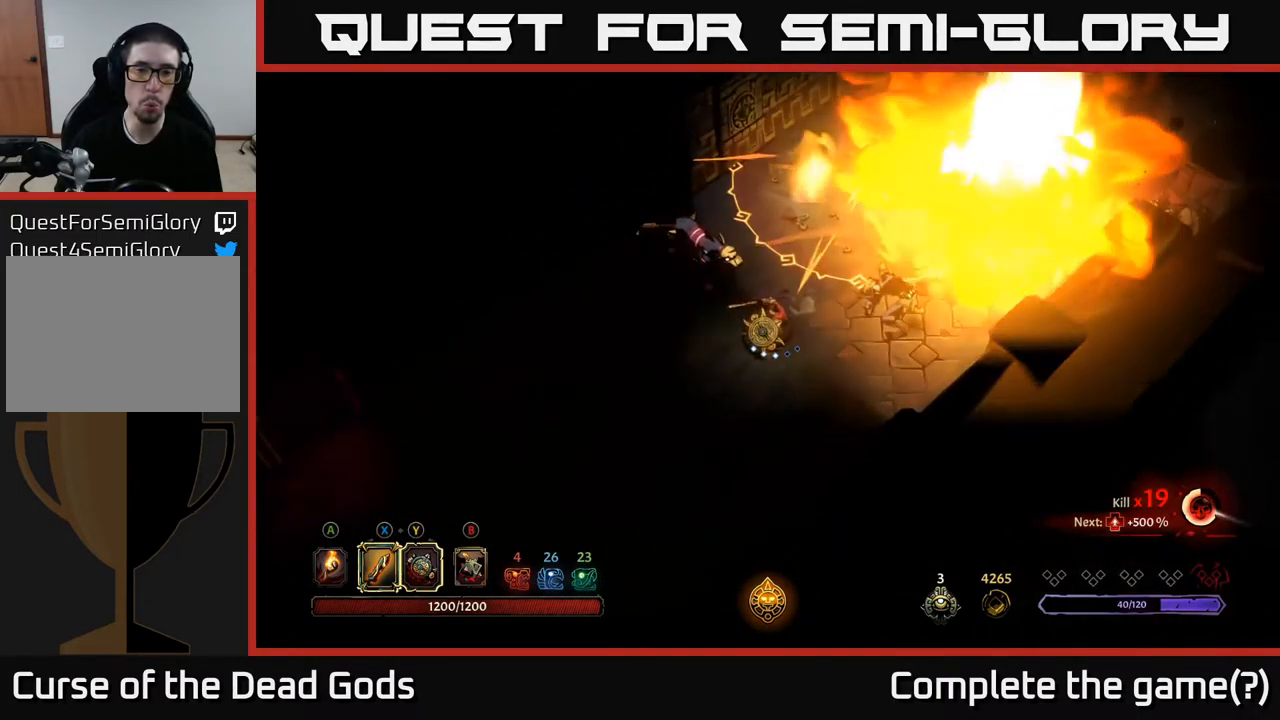
Gameplay with a controller (Xbox layout); each line is a JSON object with the inputs held at the frame after it. "events" lists button and stick changes between this image and that frame as [ms after this image, input, new state], when the widget could be followed in between.
{"buttons": ["Y"], "left_stick": "up-left", "right_stick": "center", "events": [[284, "Y", "down"], [317, "left_stick", "up-left"]]}
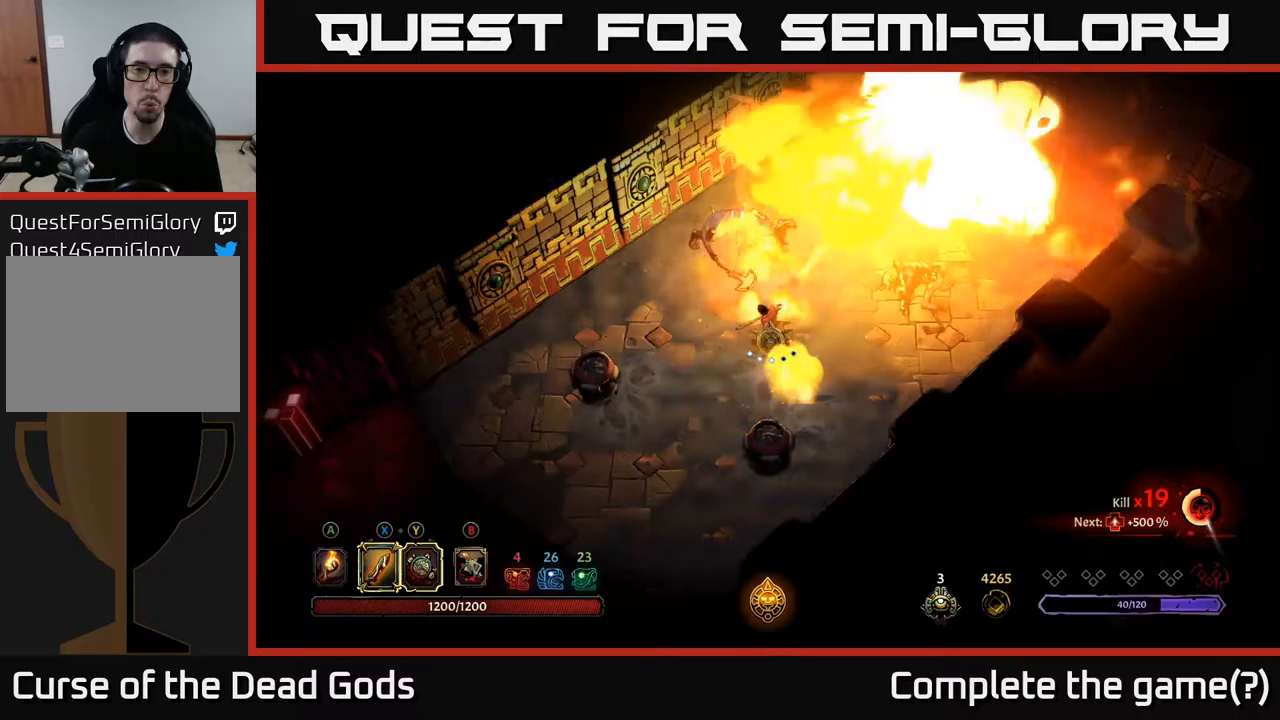
{"buttons": ["R2"], "left_stick": "up-left", "right_stick": "center", "events": [[233, "Y", "up"], [283, "left_stick", "up"], [400, "R2", "down"], [400, "left_stick", "up-left"]]}
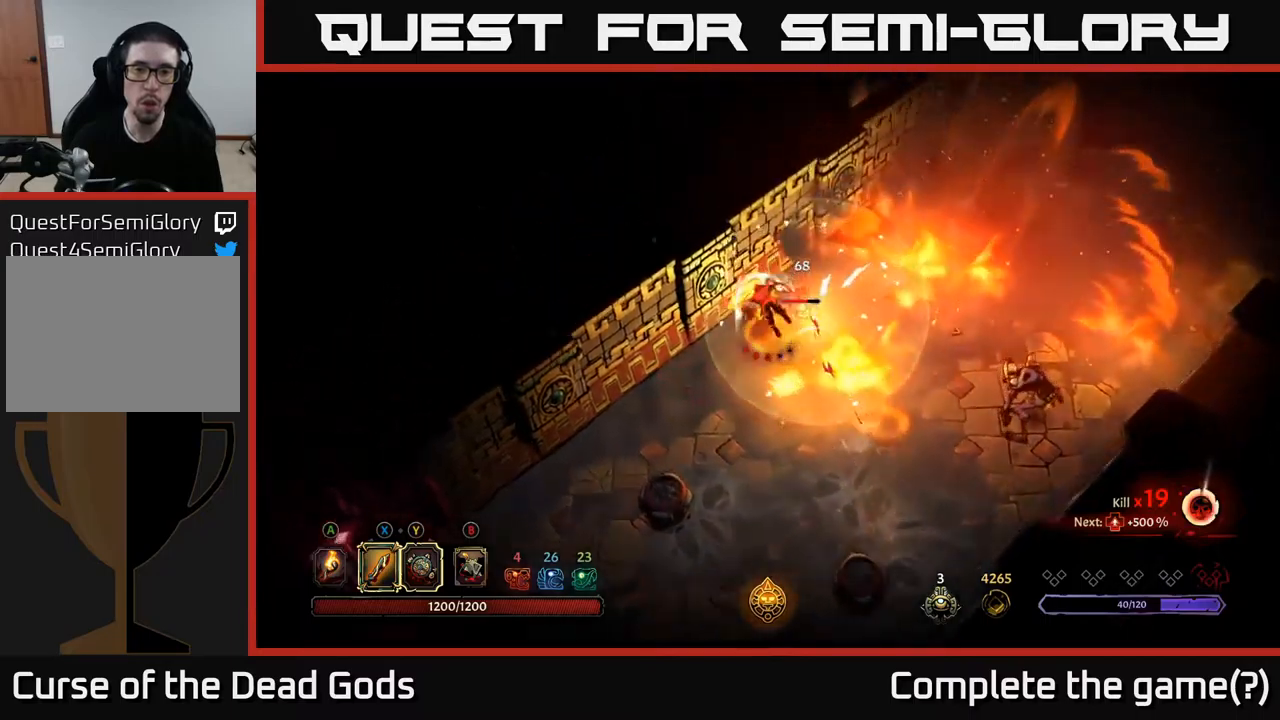
{"buttons": ["R2"], "left_stick": "down-left", "right_stick": "center", "events": [[50, "R2", "up"], [67, "left_stick", "down-left"], [100, "R2", "down"], [200, "R2", "up"], [267, "R2", "down"], [350, "R2", "up"], [433, "R2", "down"]]}
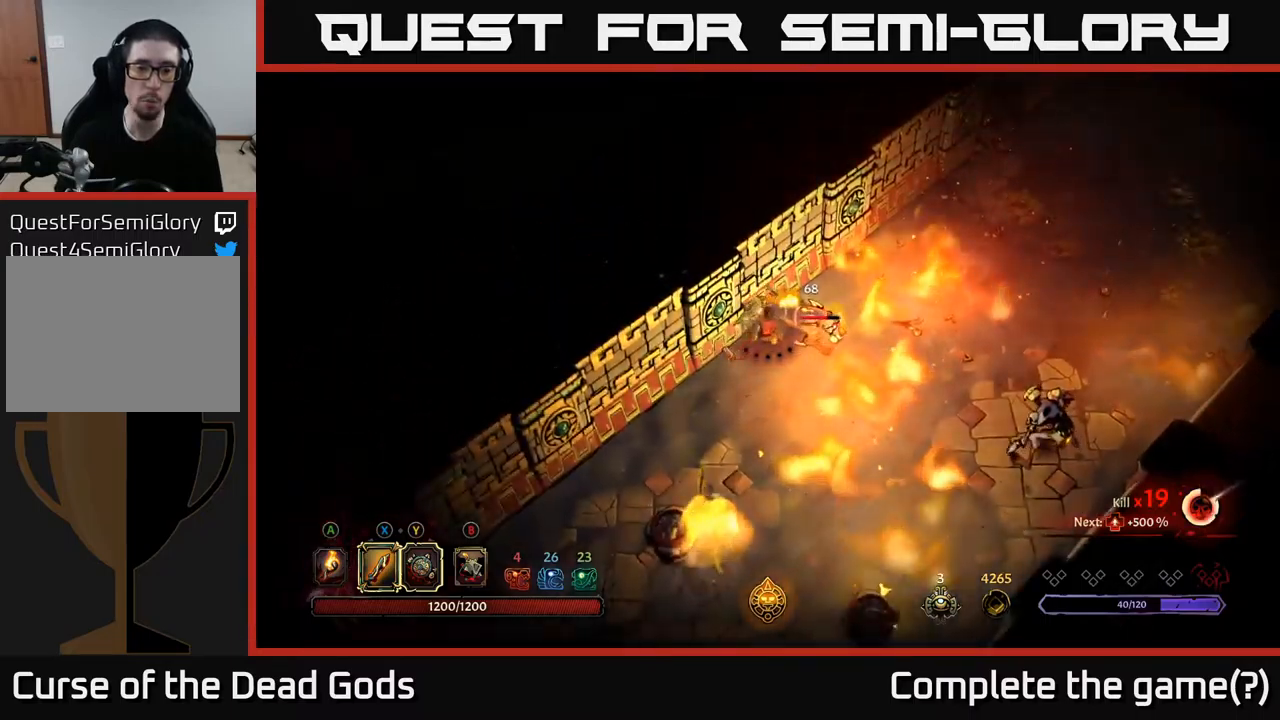
{"buttons": [], "left_stick": "down-left", "right_stick": "center", "events": [[17, "R2", "up"], [83, "R2", "down"], [183, "R2", "up"], [267, "R2", "down"], [317, "R2", "up"]]}
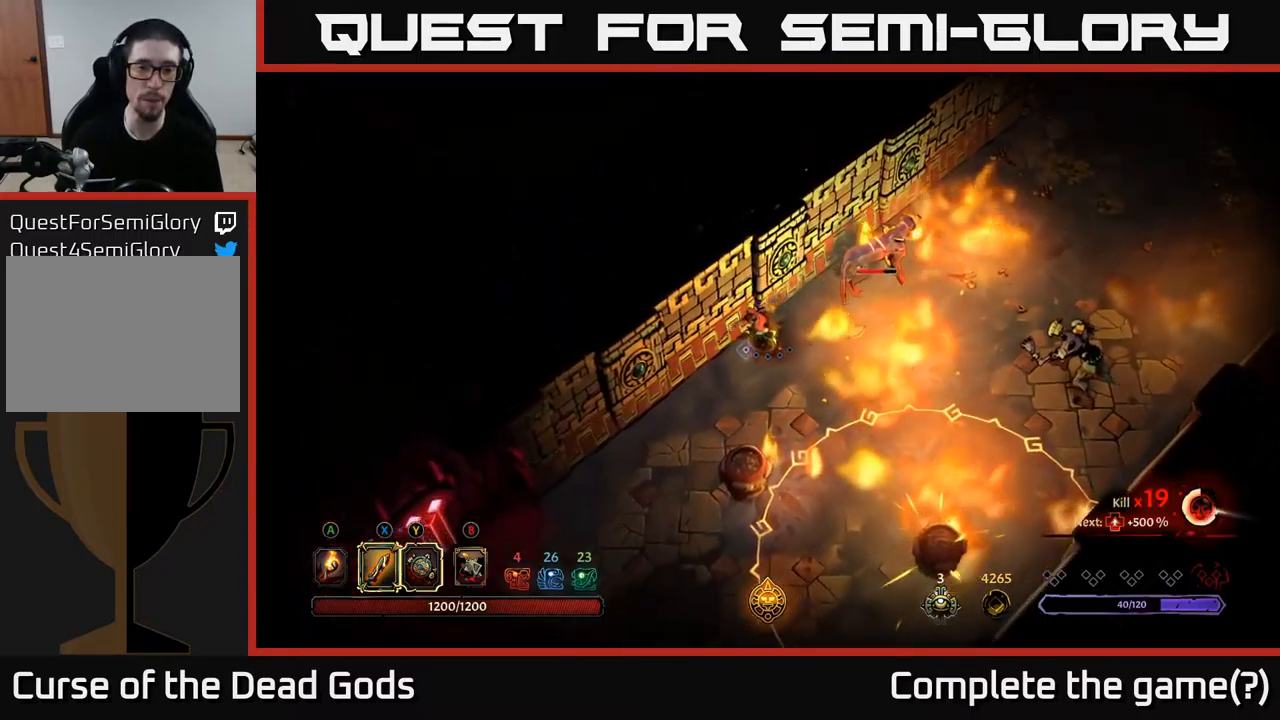
{"buttons": [], "left_stick": "down-left", "right_stick": "center", "events": []}
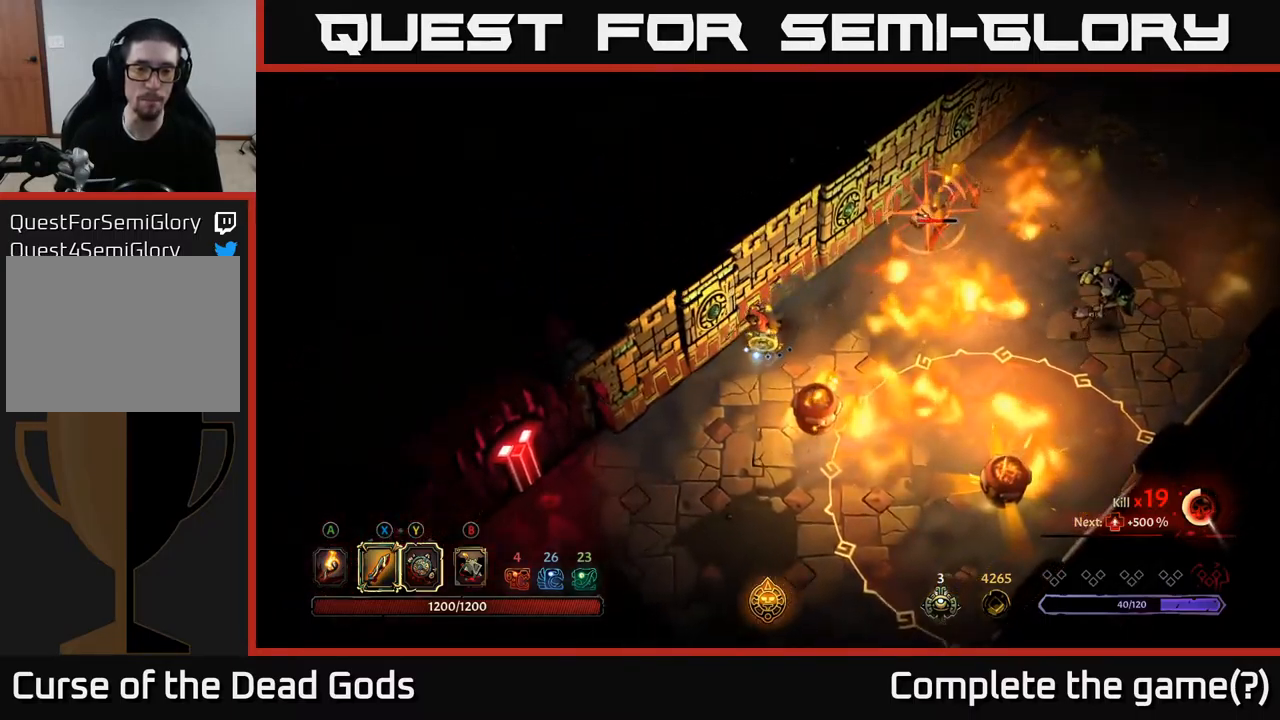
{"buttons": [], "left_stick": "down-left", "right_stick": "center", "events": []}
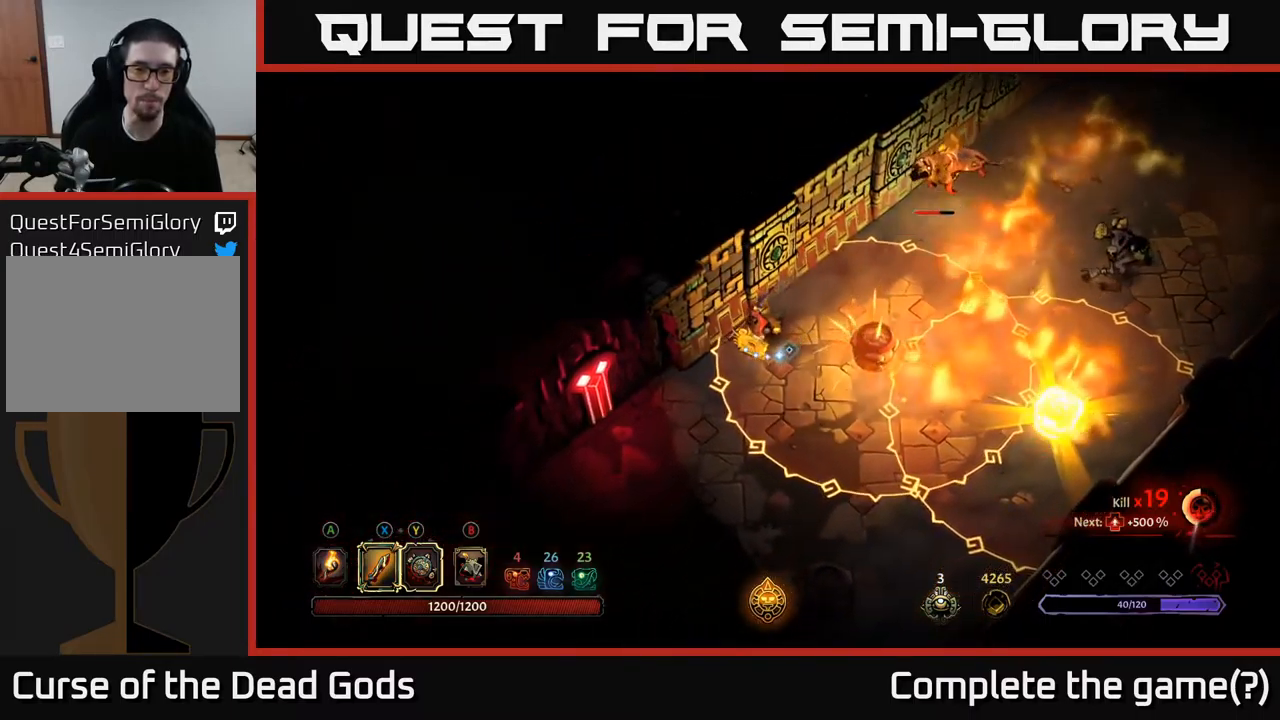
{"buttons": [], "left_stick": "down-left", "right_stick": "center", "events": [[167, "R2", "down"], [383, "R2", "up"]]}
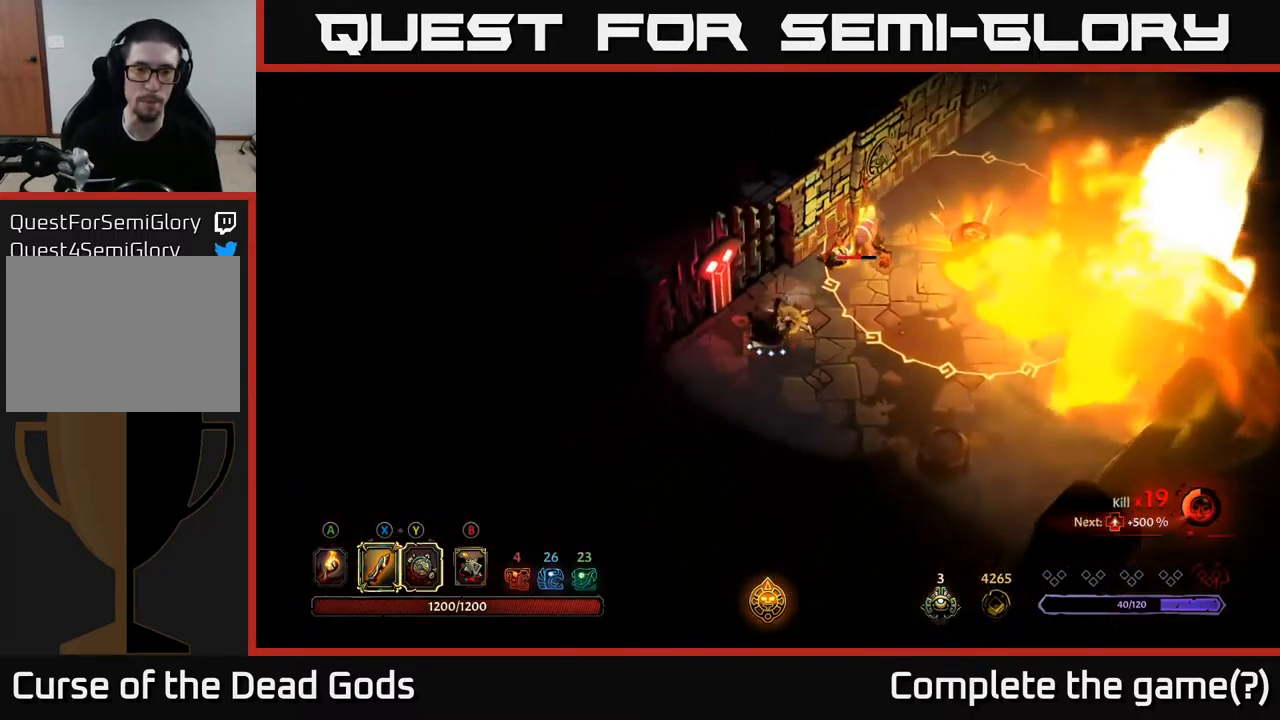
{"buttons": [], "left_stick": "down", "right_stick": "center", "events": [[400, "left_stick", "down"]]}
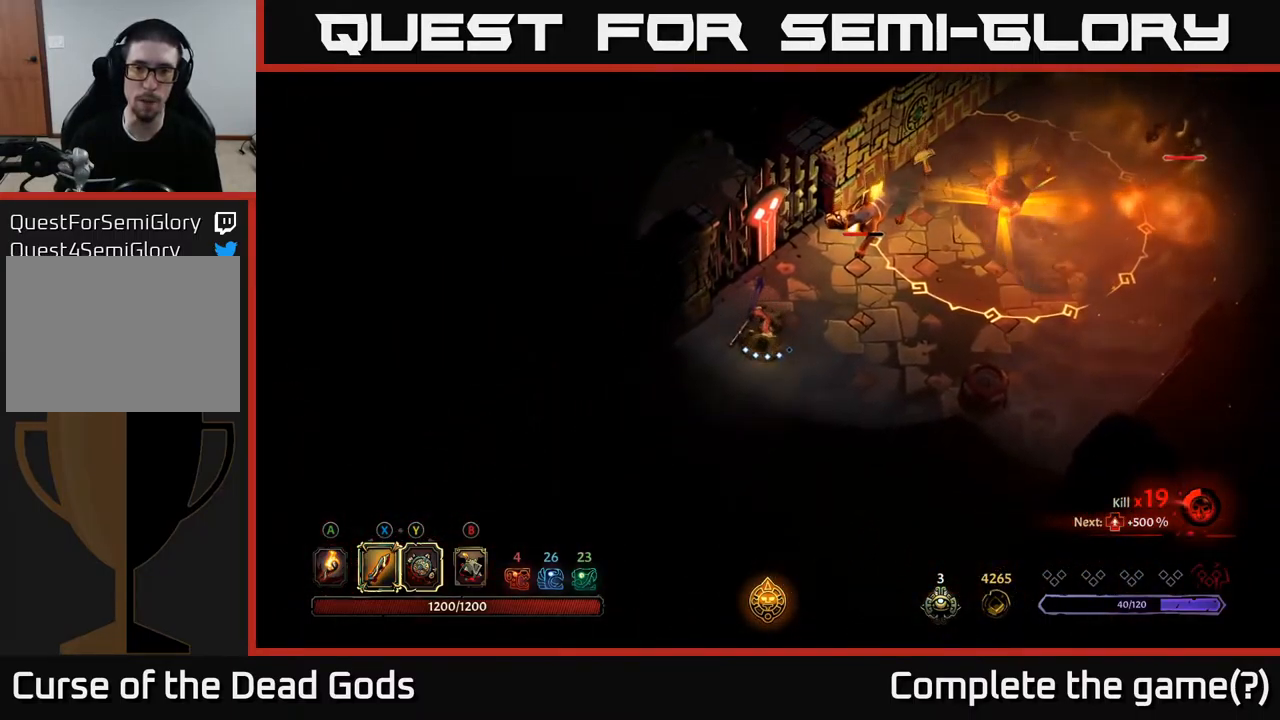
{"buttons": [], "left_stick": "down-right", "right_stick": "center", "events": [[267, "left_stick", "down-right"]]}
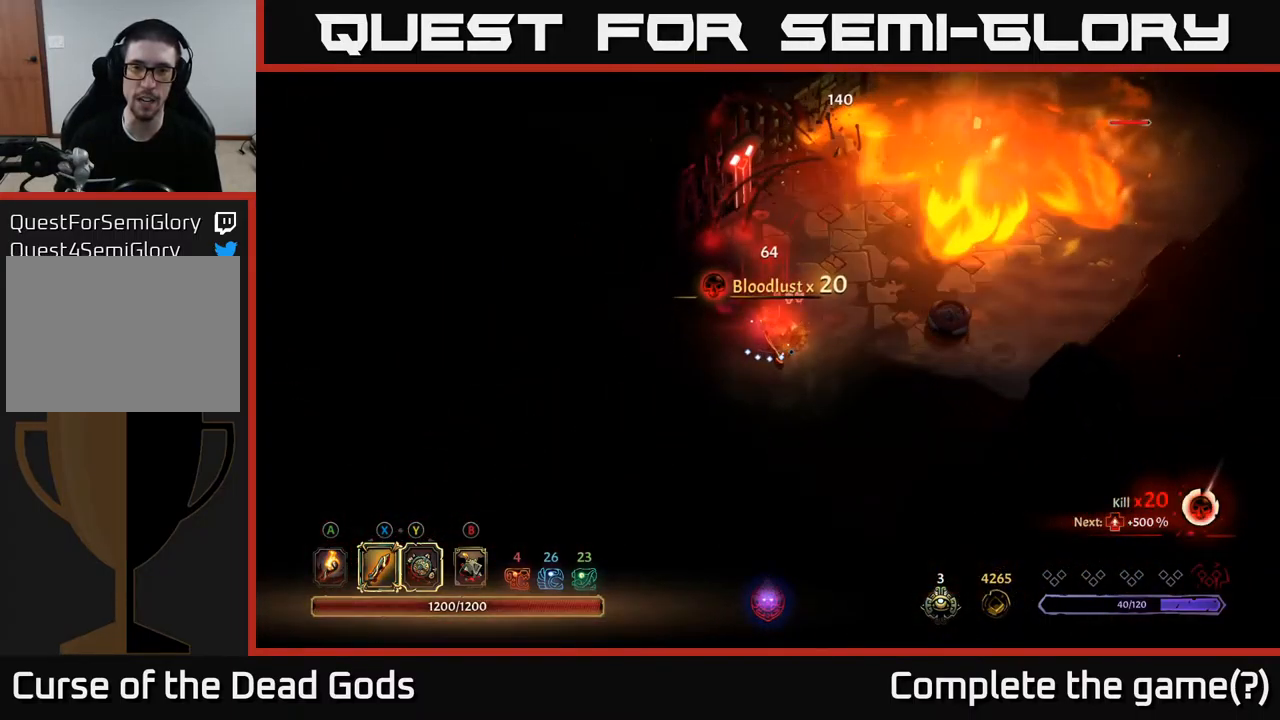
{"buttons": [], "left_stick": "up", "right_stick": "center", "events": [[67, "left_stick", "right"], [350, "left_stick", "up-left"], [467, "left_stick", "up"]]}
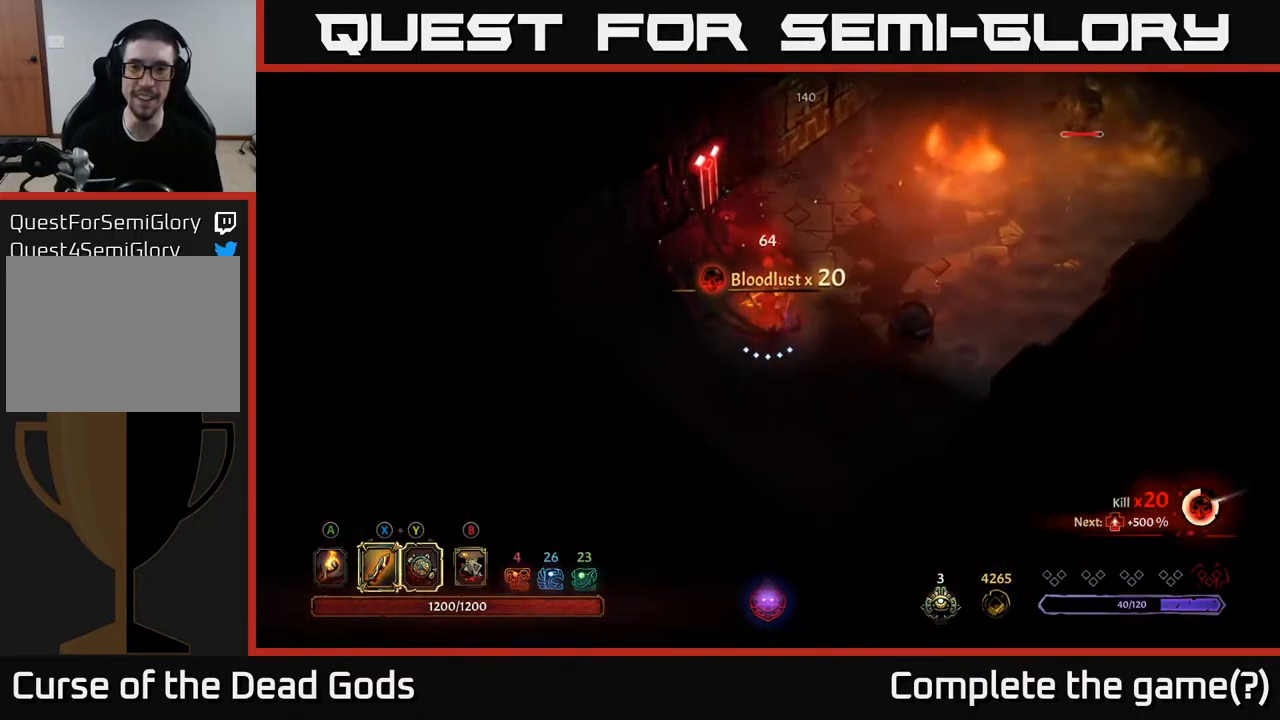
{"buttons": [], "left_stick": "up", "right_stick": "center", "events": [[200, "left_stick", "up-right"], [300, "left_stick", "up"]]}
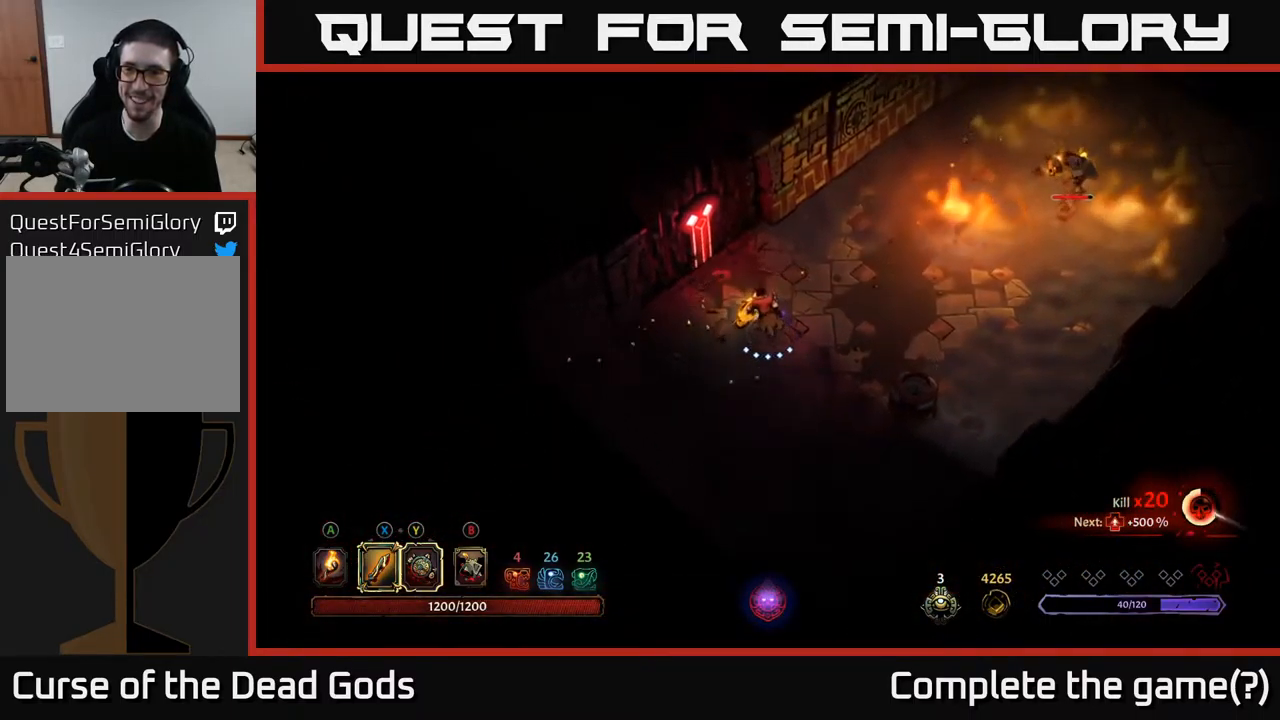
{"buttons": [], "left_stick": "center", "right_stick": "center", "events": [[200, "left_stick", "up-right"], [416, "left_stick", "center"]]}
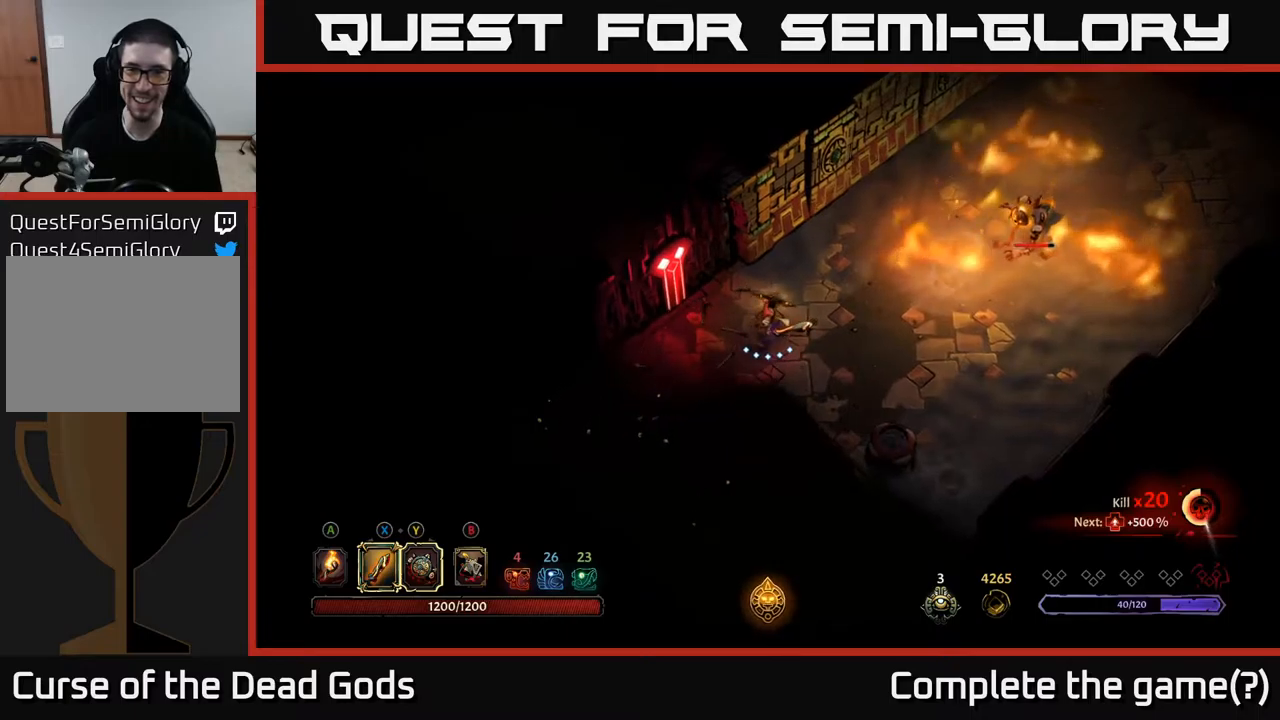
{"buttons": [], "left_stick": "up-left", "right_stick": "center", "events": [[84, "left_stick", "down-left"], [467, "left_stick", "up-left"]]}
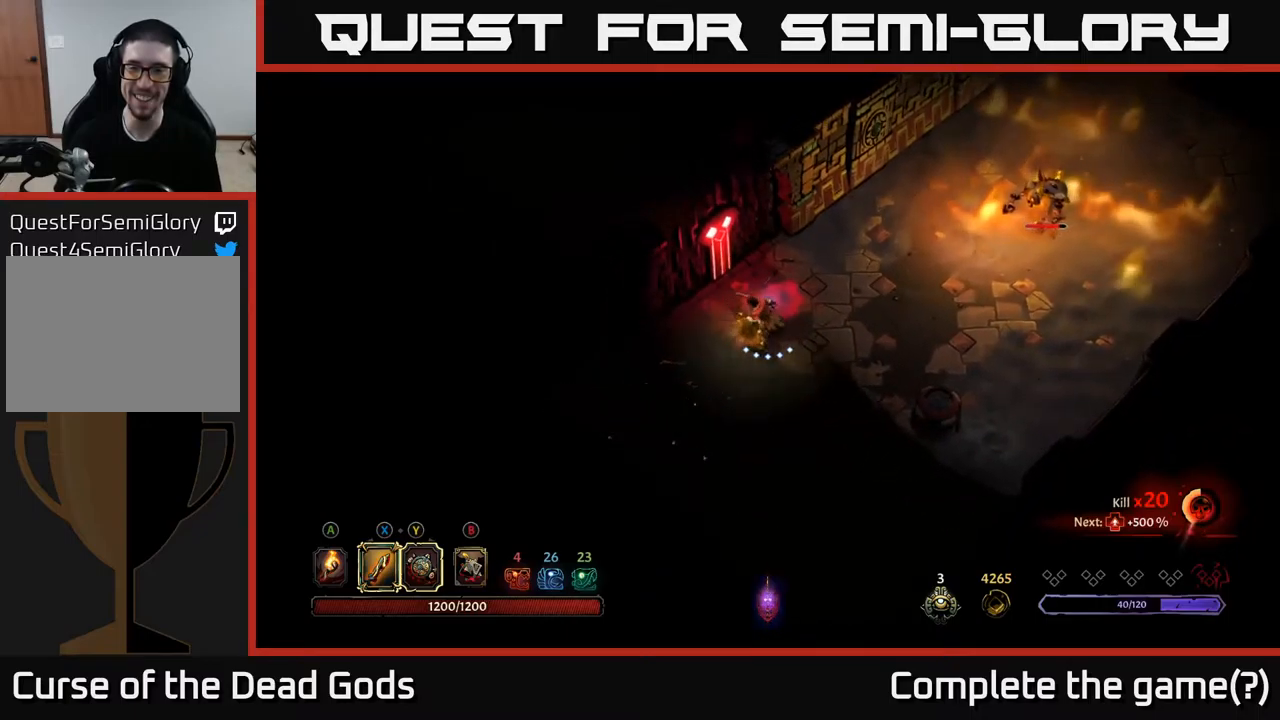
{"buttons": ["B"], "left_stick": "right", "right_stick": "center", "events": [[117, "left_stick", "right"], [267, "left_stick", "center"], [450, "B", "down"], [450, "left_stick", "right"]]}
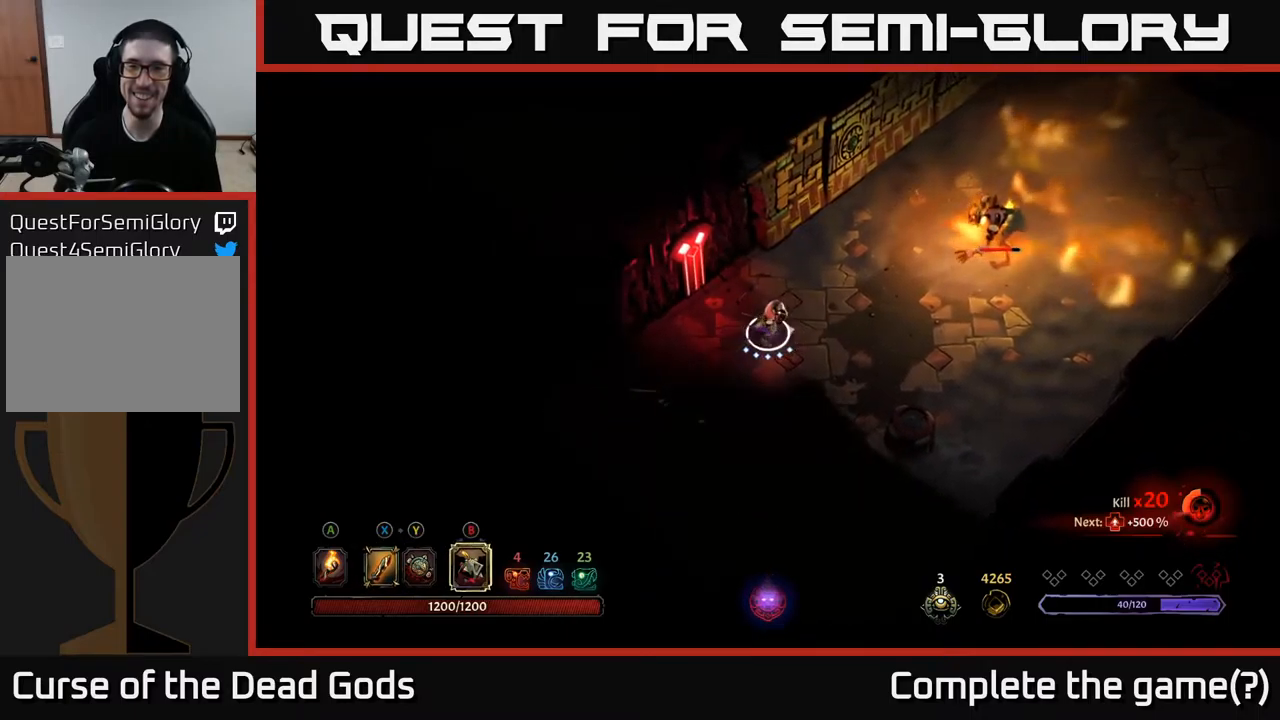
{"buttons": [], "left_stick": "right", "right_stick": "center", "events": [[17, "B", "up"], [50, "B", "down"], [117, "B", "up"]]}
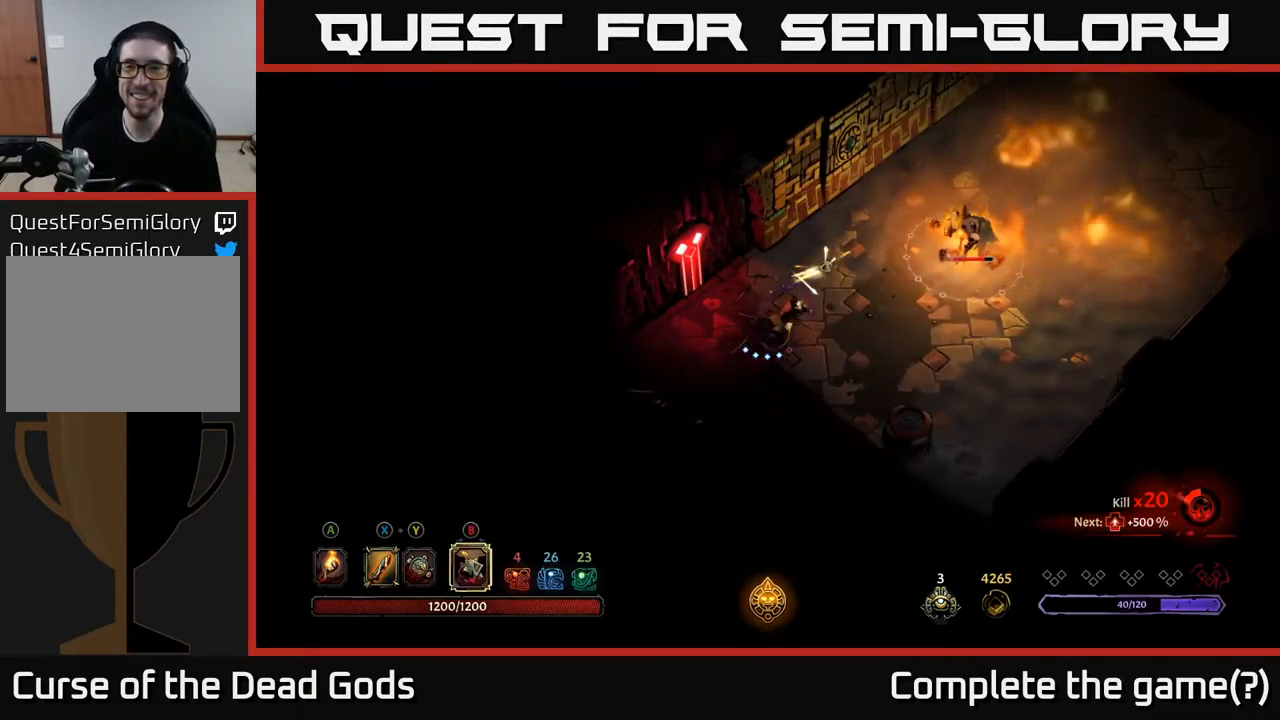
{"buttons": [], "left_stick": "right", "right_stick": "center", "events": [[100, "B", "down"], [200, "B", "up"]]}
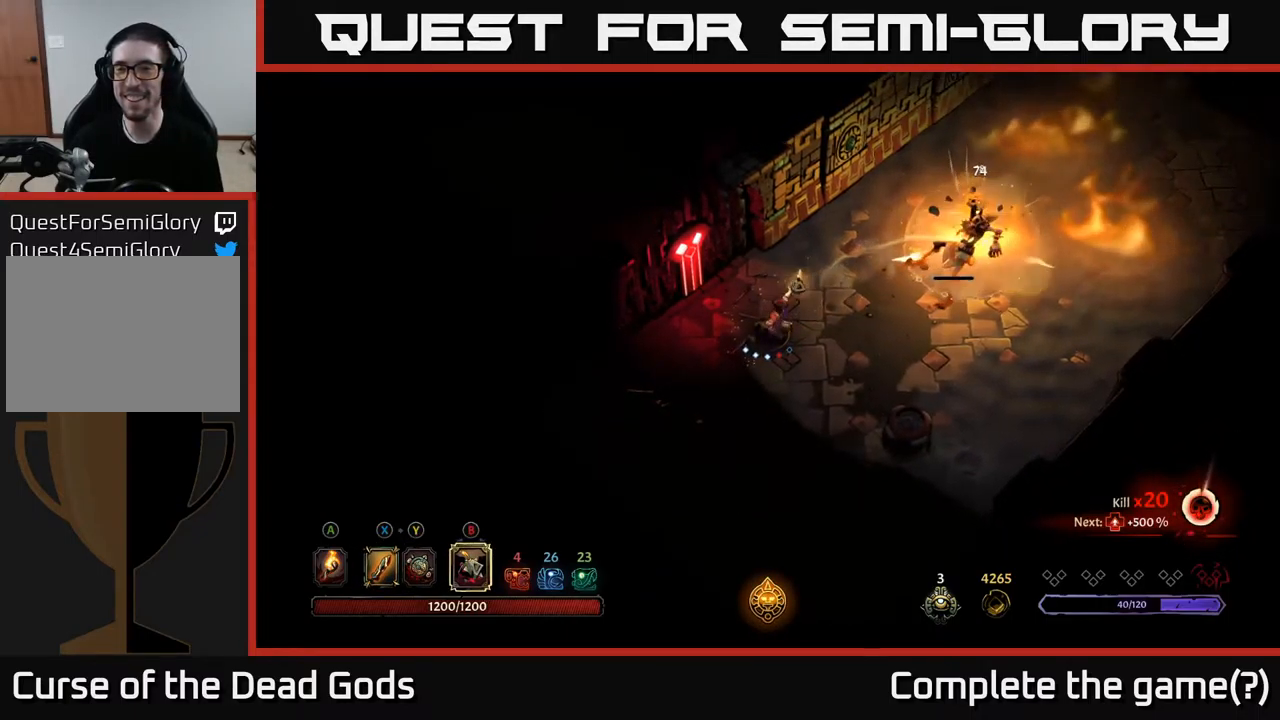
{"buttons": [], "left_stick": "center", "right_stick": "center", "events": [[284, "left_stick", "center"]]}
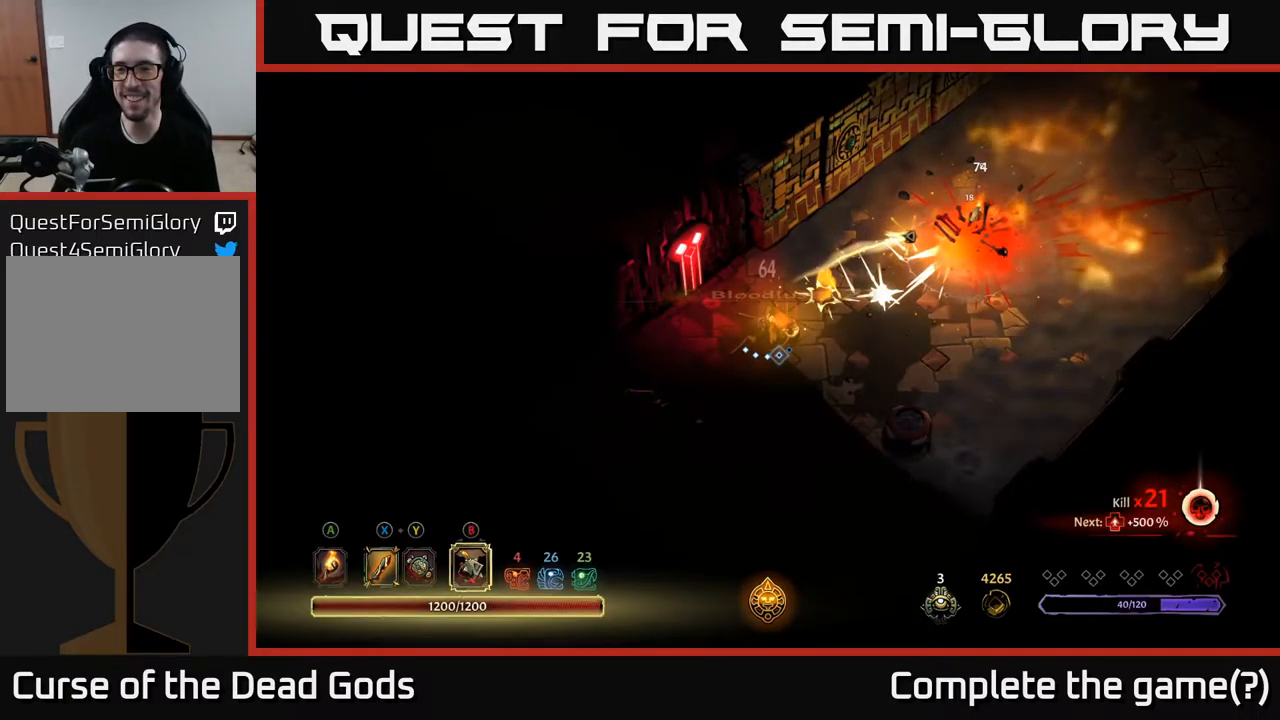
{"buttons": [], "left_stick": "center", "right_stick": "center", "events": [[117, "left_stick", "right"], [250, "left_stick", "center"]]}
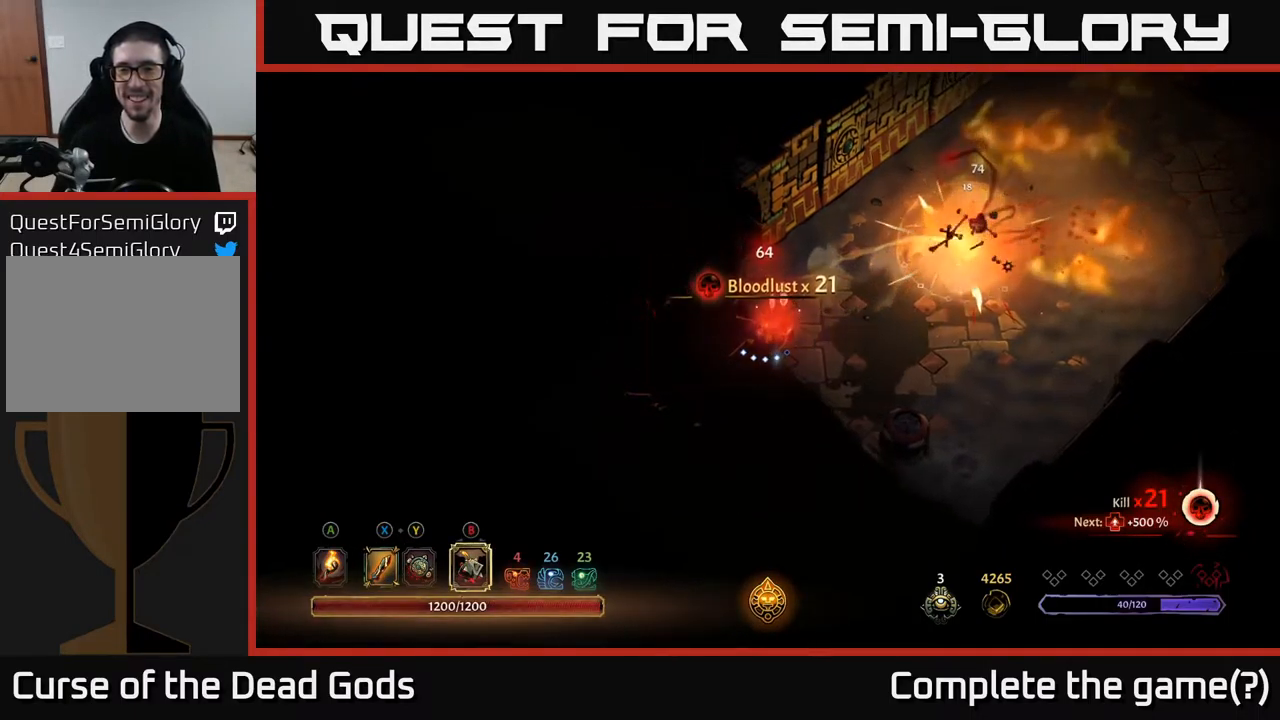
{"buttons": [], "left_stick": "center", "right_stick": "center", "events": []}
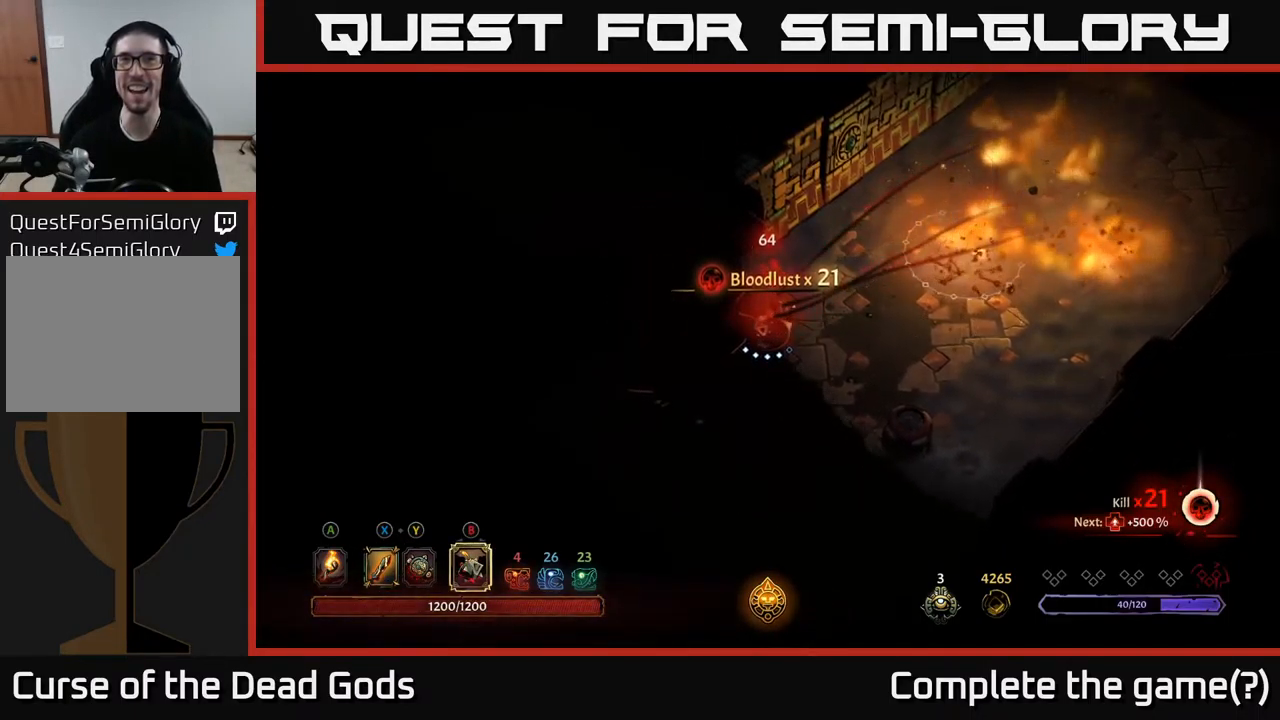
{"buttons": [], "left_stick": "right", "right_stick": "center", "events": [[150, "left_stick", "right"]]}
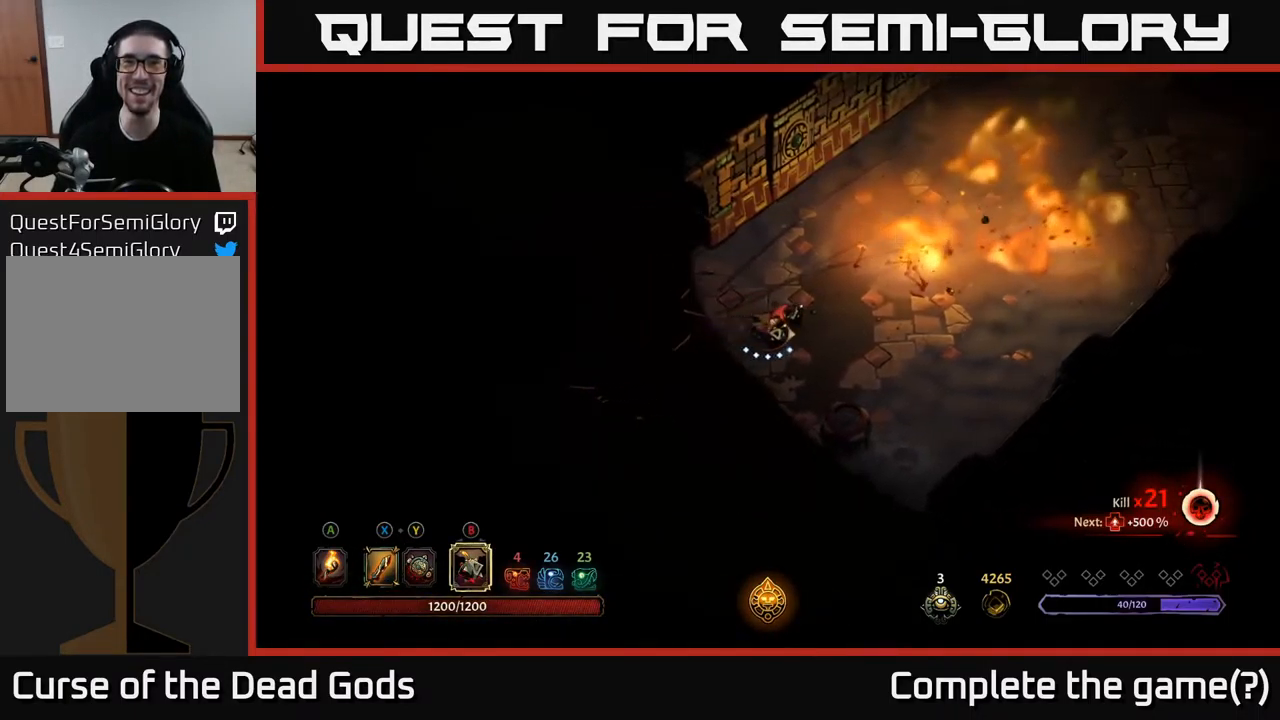
{"buttons": ["A"], "left_stick": "left", "right_stick": "center", "events": [[334, "left_stick", "up"], [434, "left_stick", "left"], [500, "A", "down"]]}
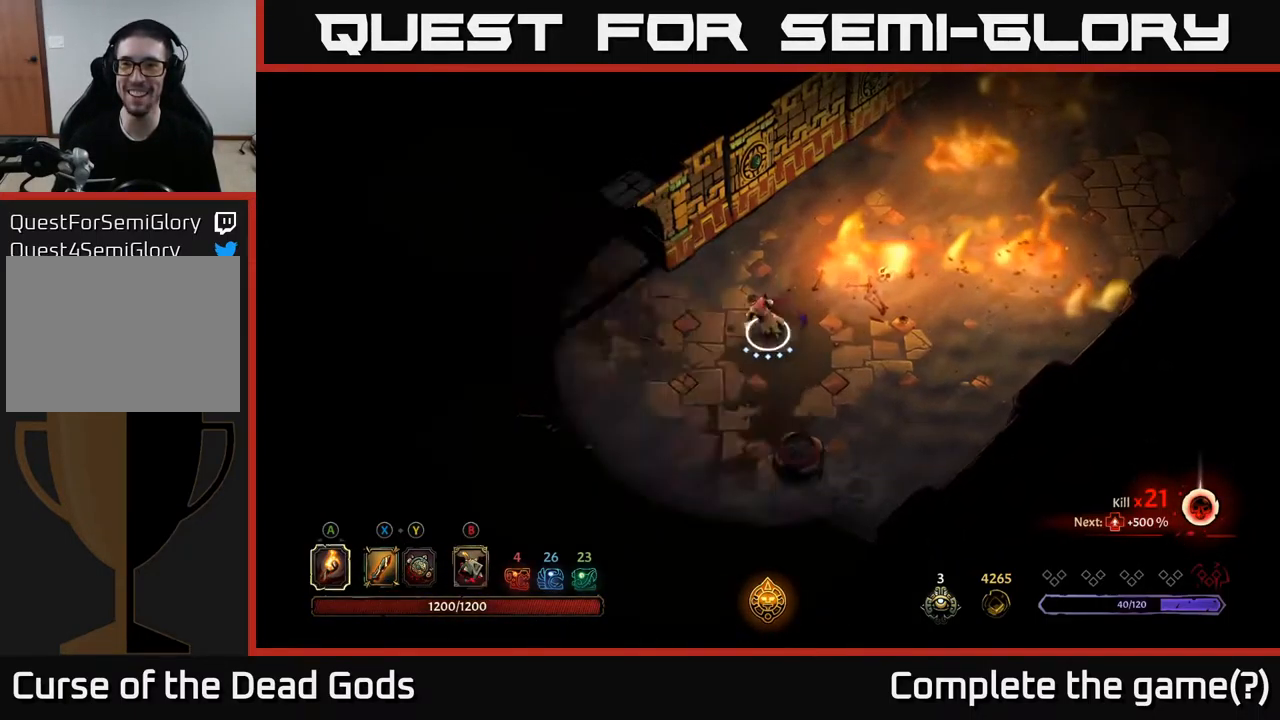
{"buttons": [], "left_stick": "left", "right_stick": "center", "events": [[84, "A", "up"]]}
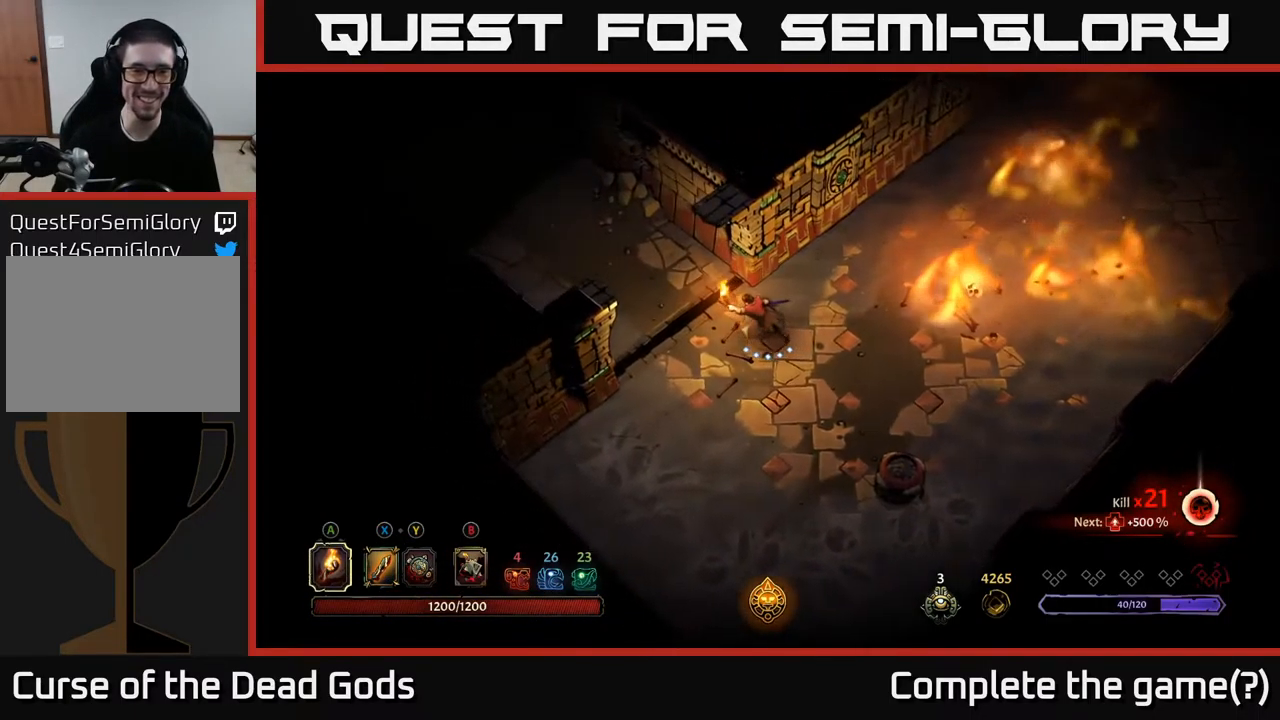
{"buttons": [], "left_stick": "left", "right_stick": "center", "events": []}
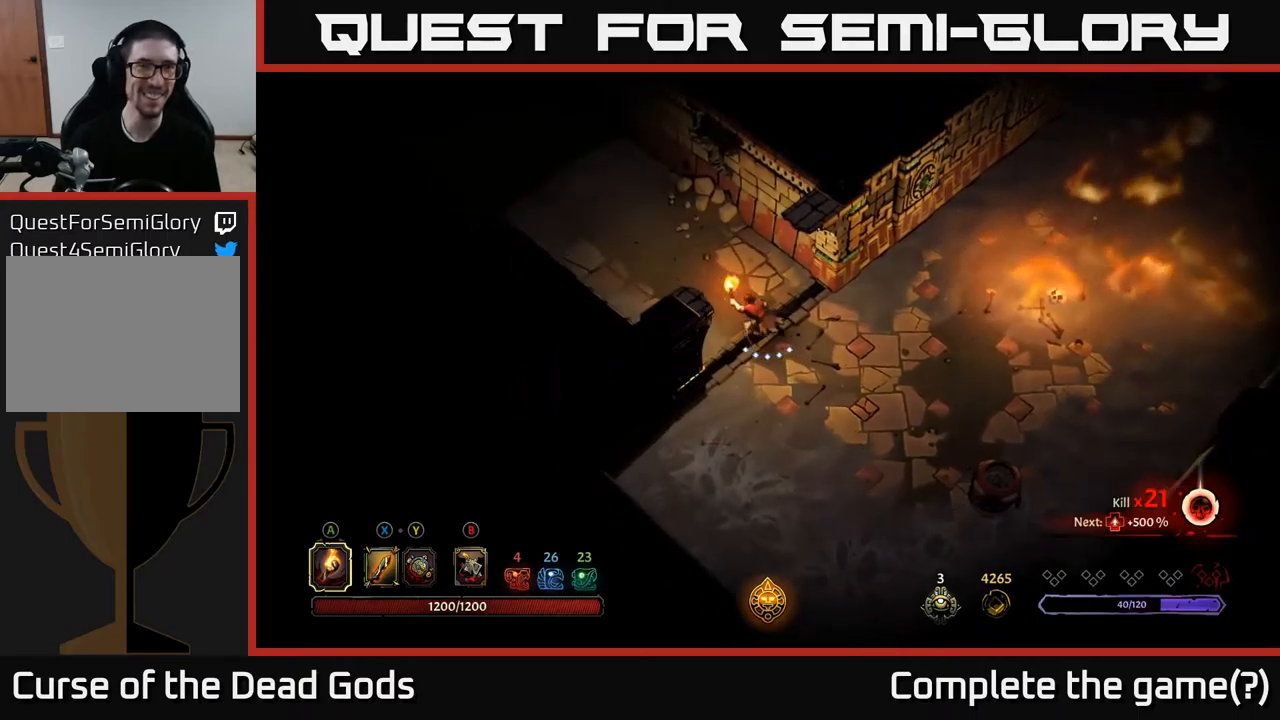
{"buttons": [], "left_stick": "up-left", "right_stick": "center", "events": [[34, "left_stick", "up-left"]]}
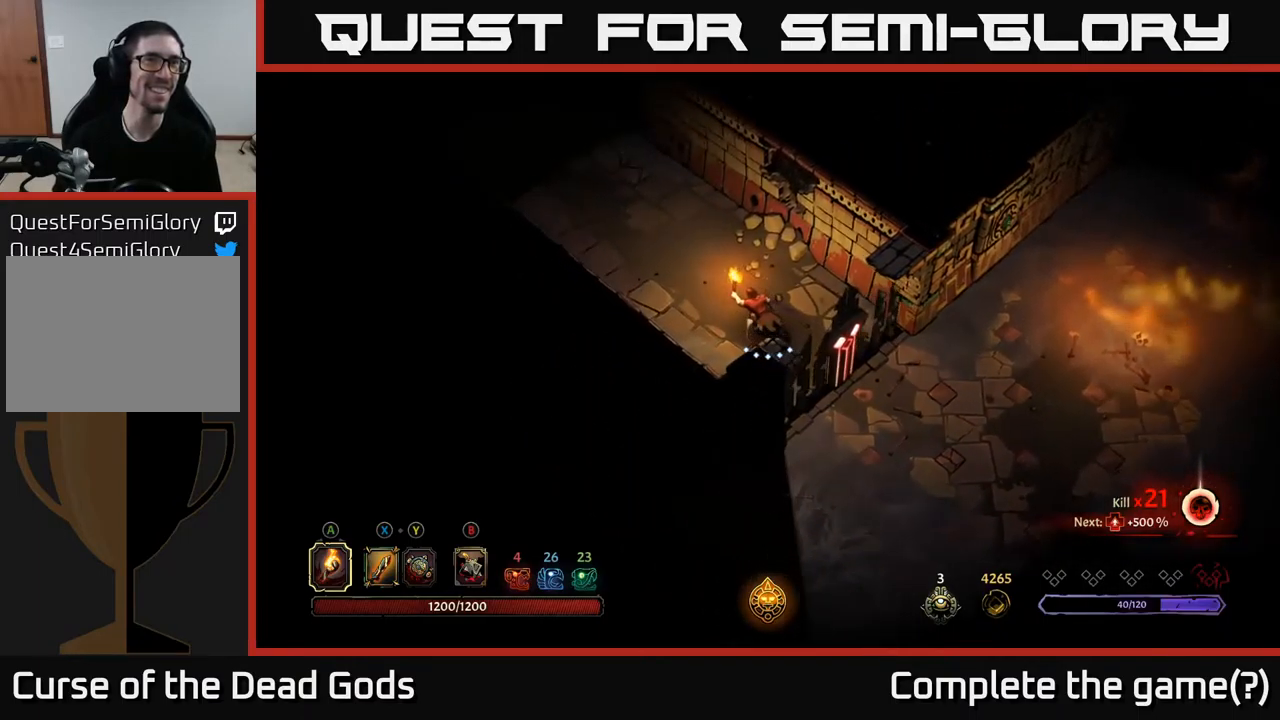
{"buttons": [], "left_stick": "up-left", "right_stick": "center", "events": []}
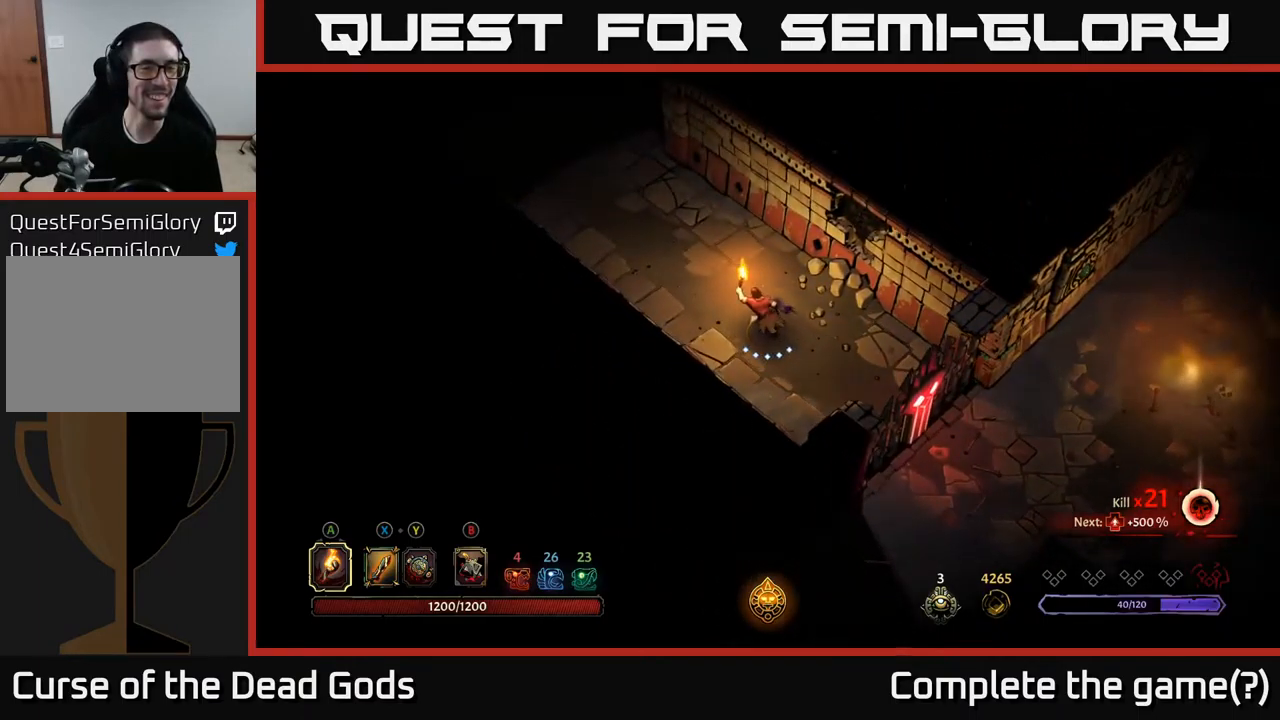
{"buttons": [], "left_stick": "up-left", "right_stick": "center", "events": []}
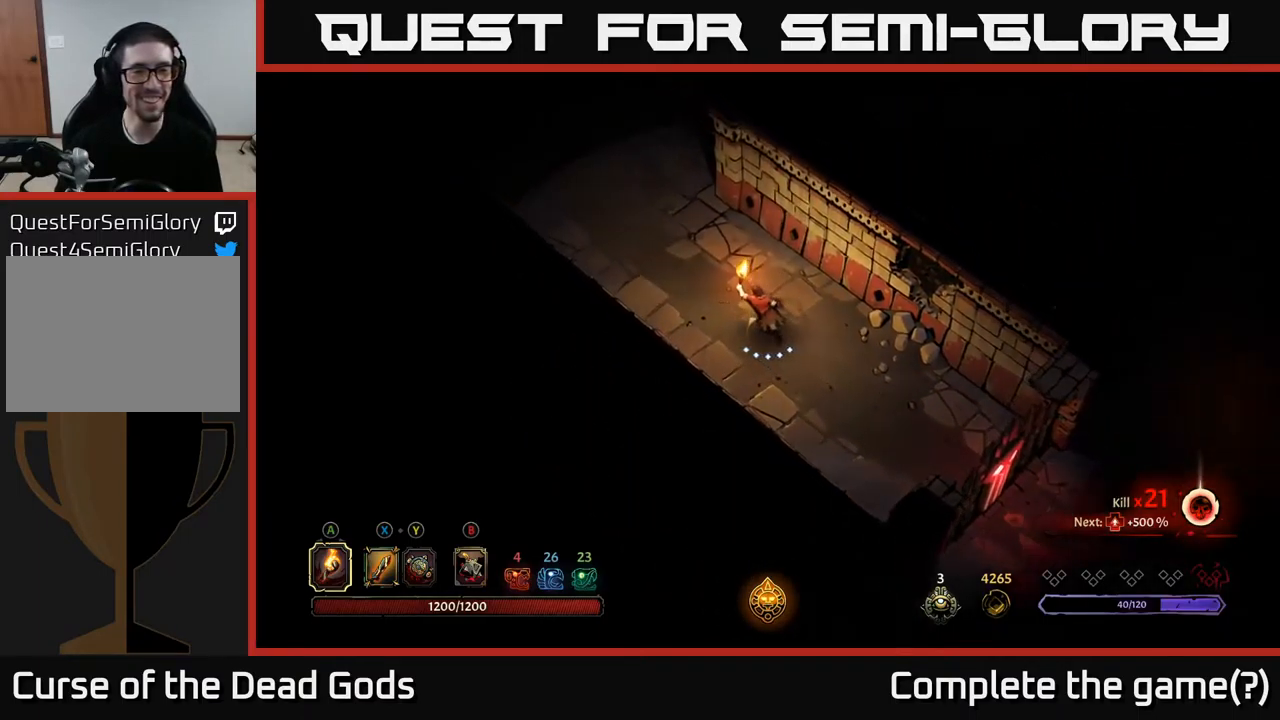
{"buttons": [], "left_stick": "up-left", "right_stick": "center", "events": []}